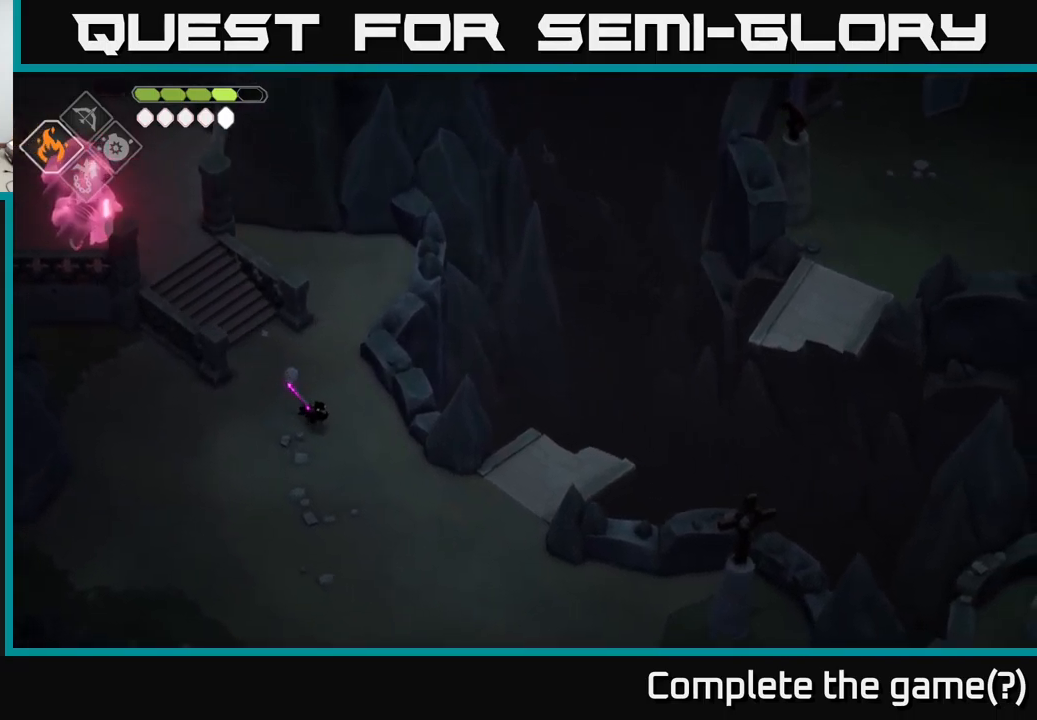
Gameplay with a controller (Xbox layout); each line is a JSON object with the inputs held at the frame after it. "events" lists button and stick changes between this image and that frame as [ms after this image, input, new state], when the widget could be followed in between.
{"buttons": [], "left_stick": "down-right", "right_stick": "right", "events": []}
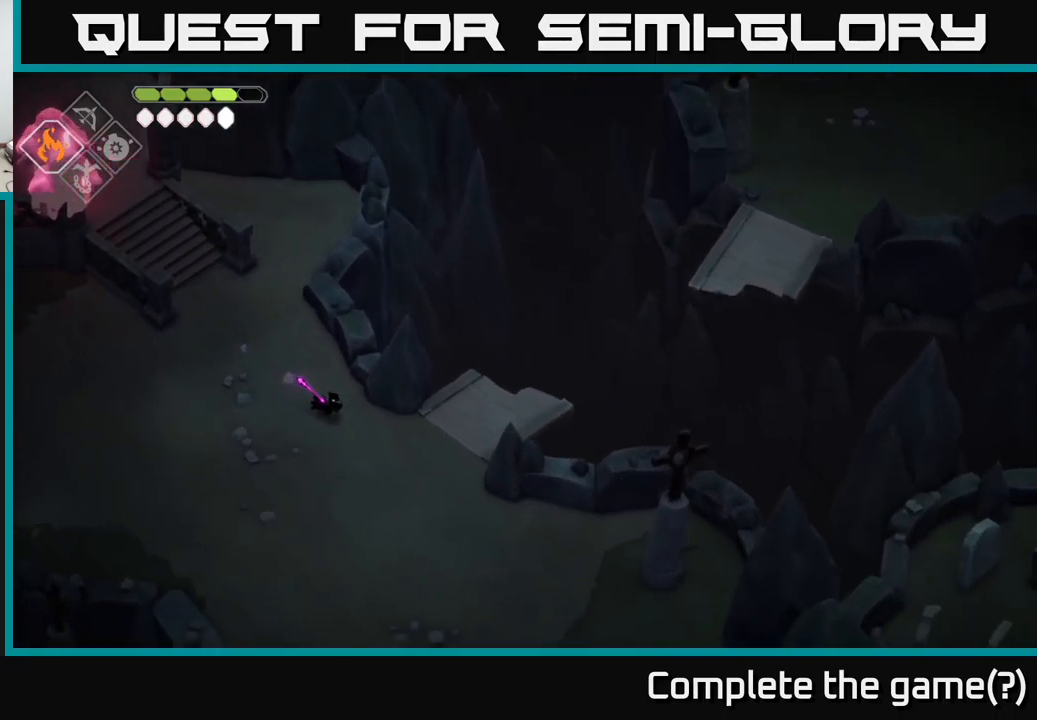
{"buttons": [], "left_stick": "center", "right_stick": "right", "events": [[33, "left_stick", "center"]]}
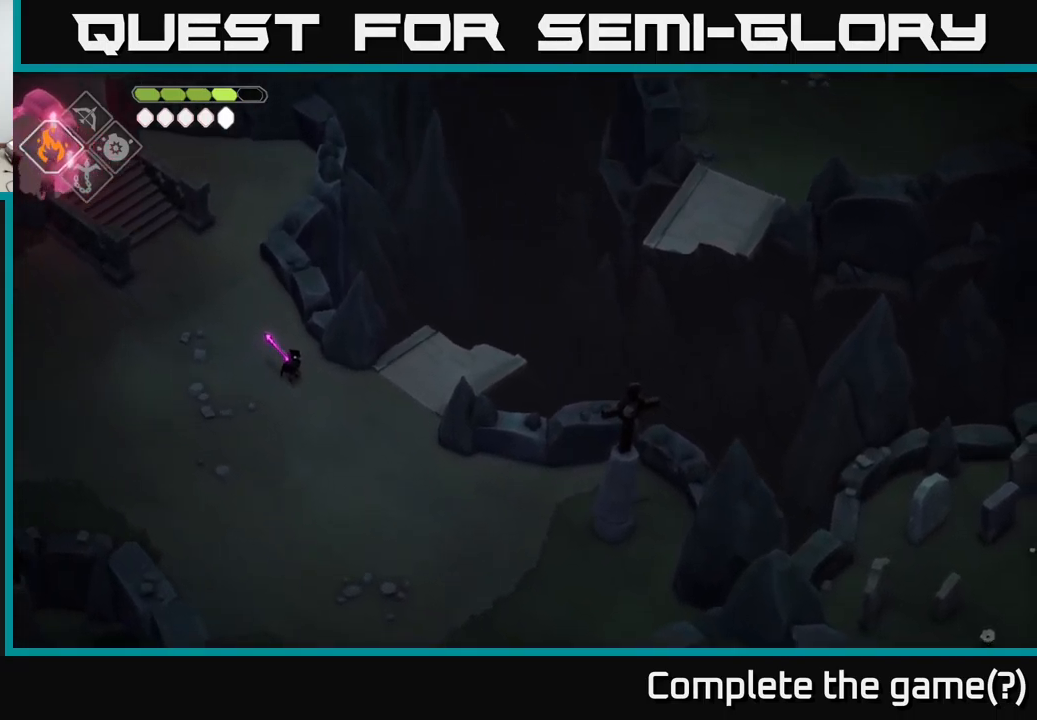
{"buttons": [], "left_stick": "center", "right_stick": "right", "events": []}
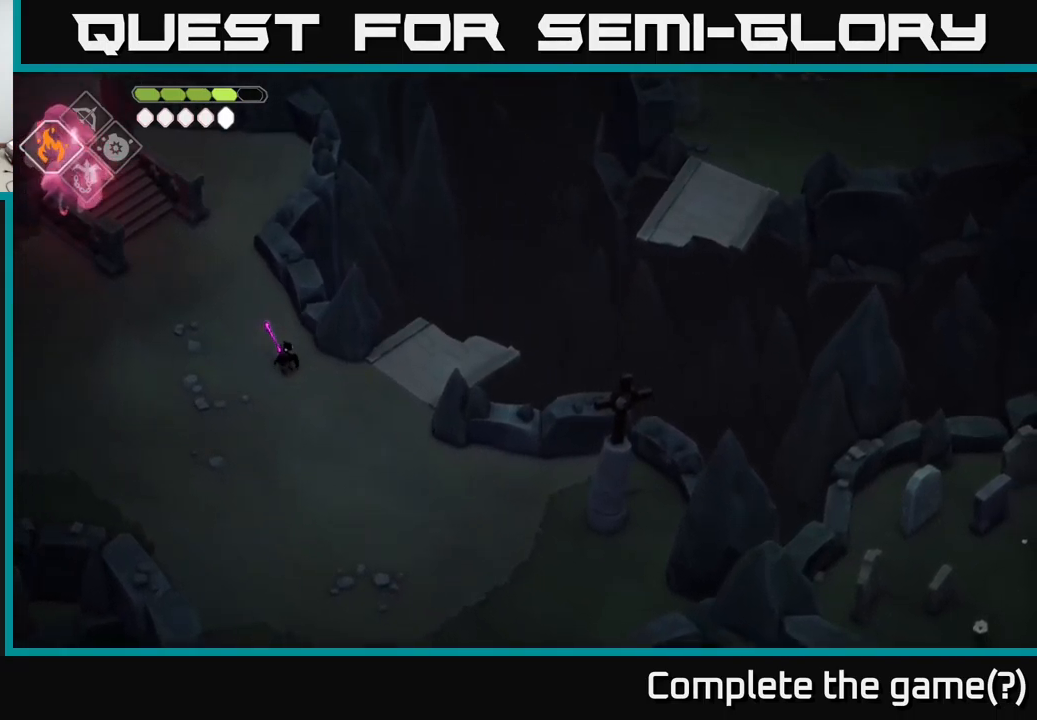
{"buttons": [], "left_stick": "right", "right_stick": "right", "events": [[17, "left_stick", "down"], [300, "left_stick", "right"]]}
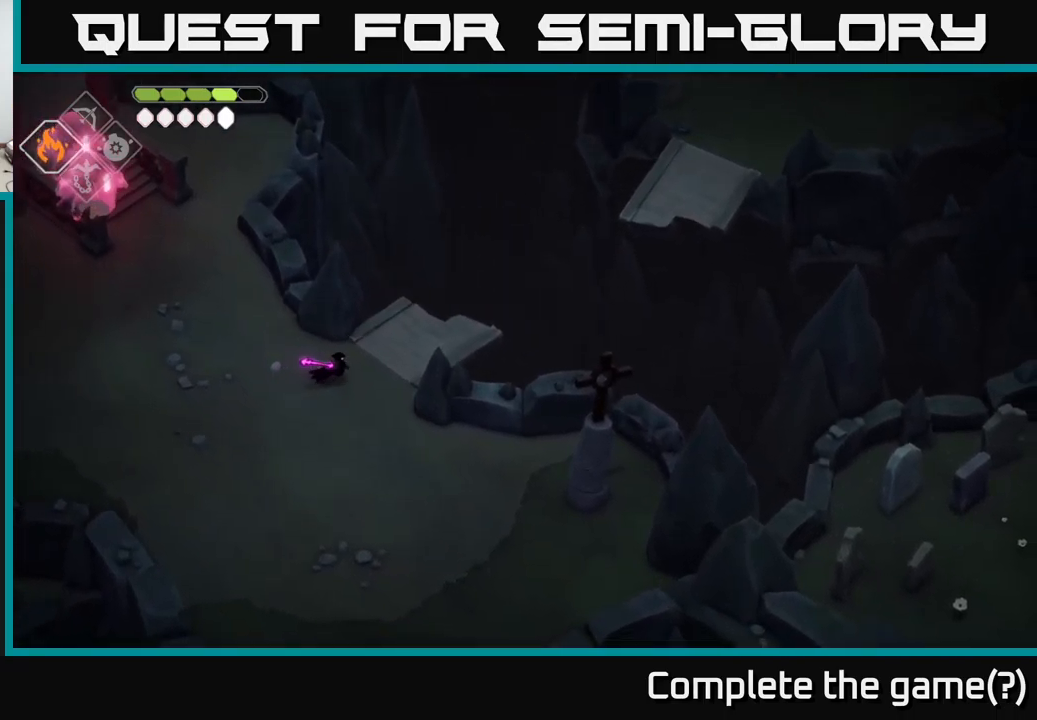
{"buttons": [], "left_stick": "center", "right_stick": "right", "events": [[183, "left_stick", "up-right"], [433, "left_stick", "center"]]}
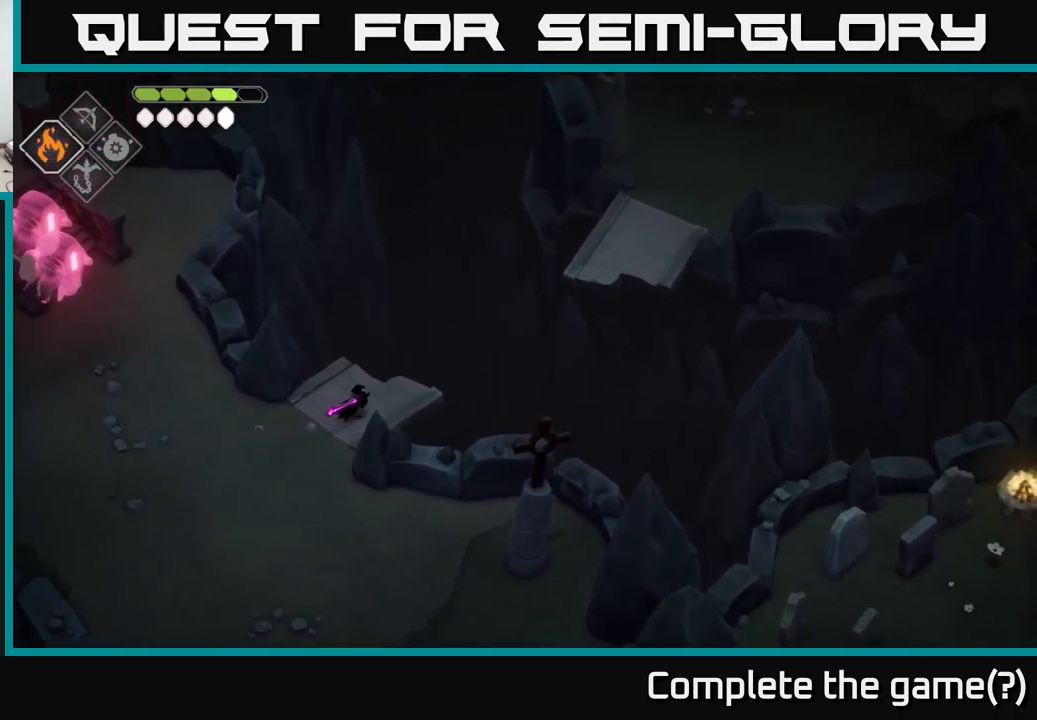
{"buttons": [], "left_stick": "center", "right_stick": "center", "events": [[233, "right_stick", "center"], [367, "DPAD_DOWN", "down"], [483, "DPAD_DOWN", "up"]]}
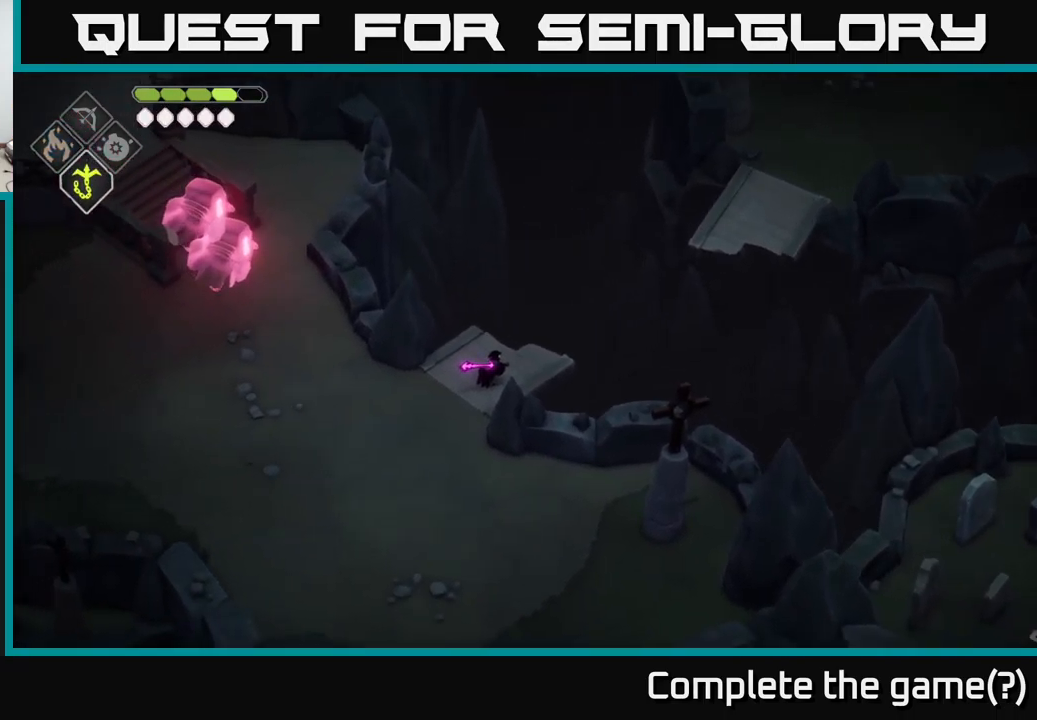
{"buttons": [], "left_stick": "center", "right_stick": "right", "events": [[83, "right_stick", "up-right"], [233, "right_stick", "right"]]}
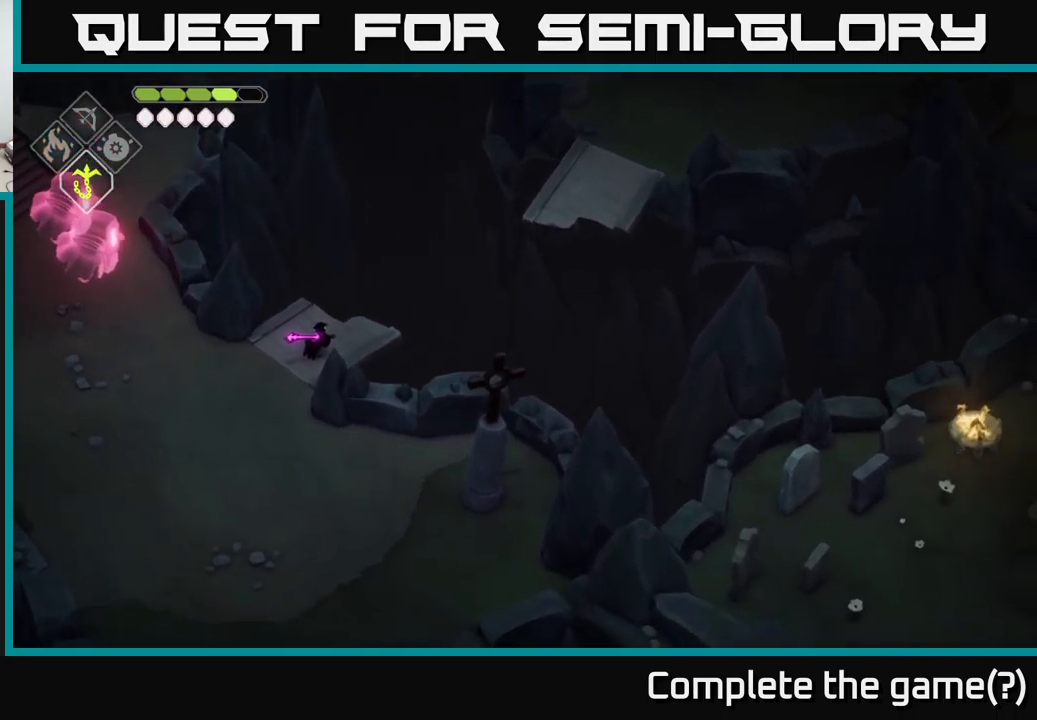
{"buttons": [], "left_stick": "up-right", "right_stick": "center", "events": [[350, "right_stick", "center"], [400, "left_stick", "up-right"]]}
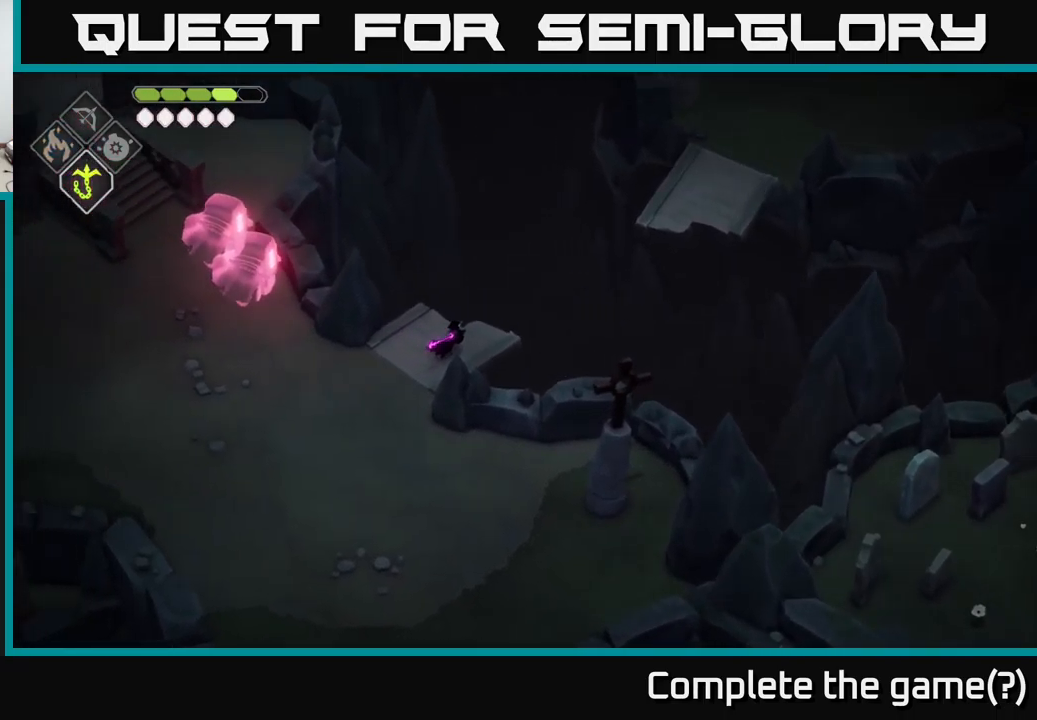
{"buttons": ["L2"], "left_stick": "up-right", "right_stick": "center", "events": [[17, "left_stick", "center"], [199, "L2", "down"], [199, "left_stick", "up-right"], [233, "B", "down"], [516, "B", "up"]]}
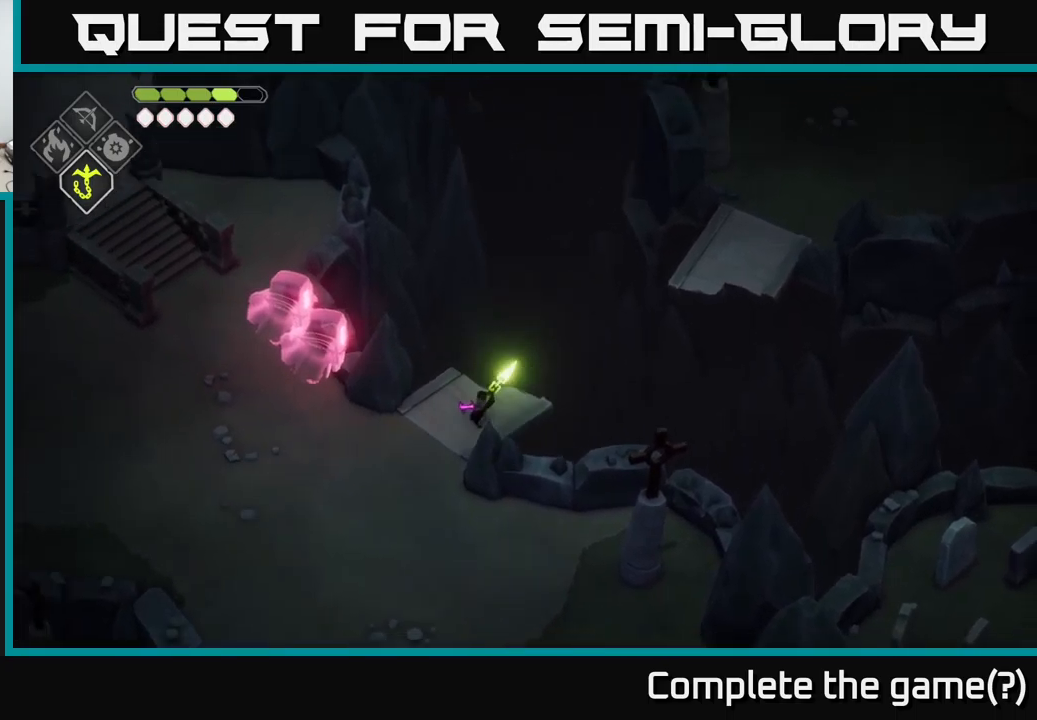
{"buttons": [], "left_stick": "center", "right_stick": "center", "events": [[17, "L2", "up"], [100, "left_stick", "center"]]}
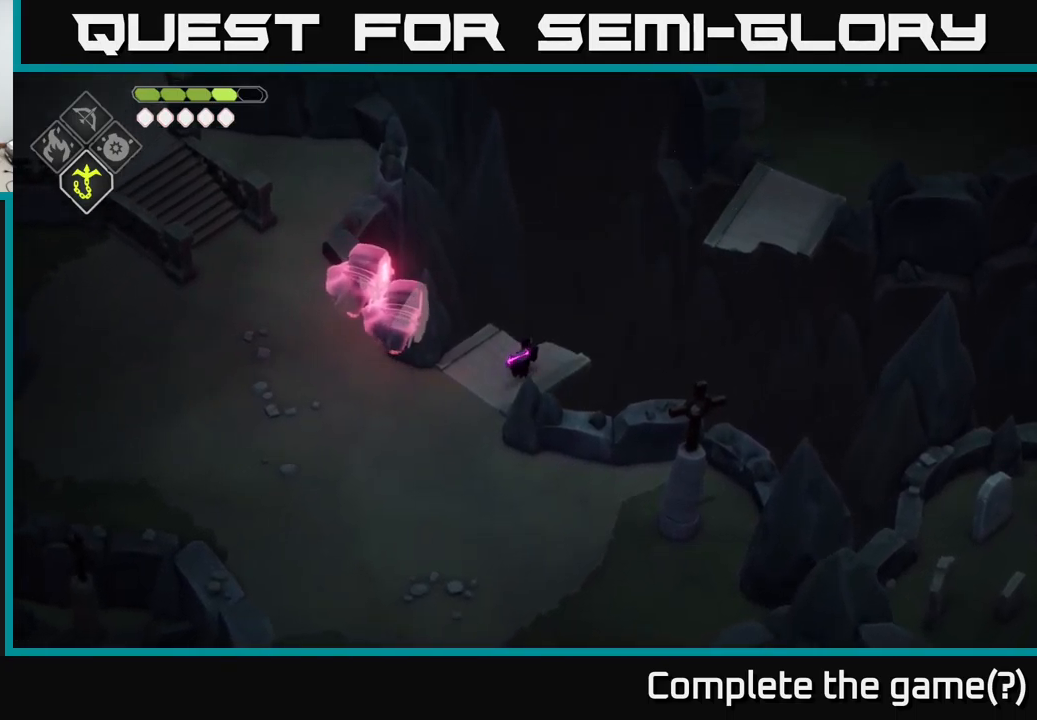
{"buttons": [], "left_stick": "up-right", "right_stick": "center", "events": [[167, "left_stick", "up-right"], [217, "L2", "down"], [250, "B", "down"], [450, "L2", "up"], [467, "B", "up"]]}
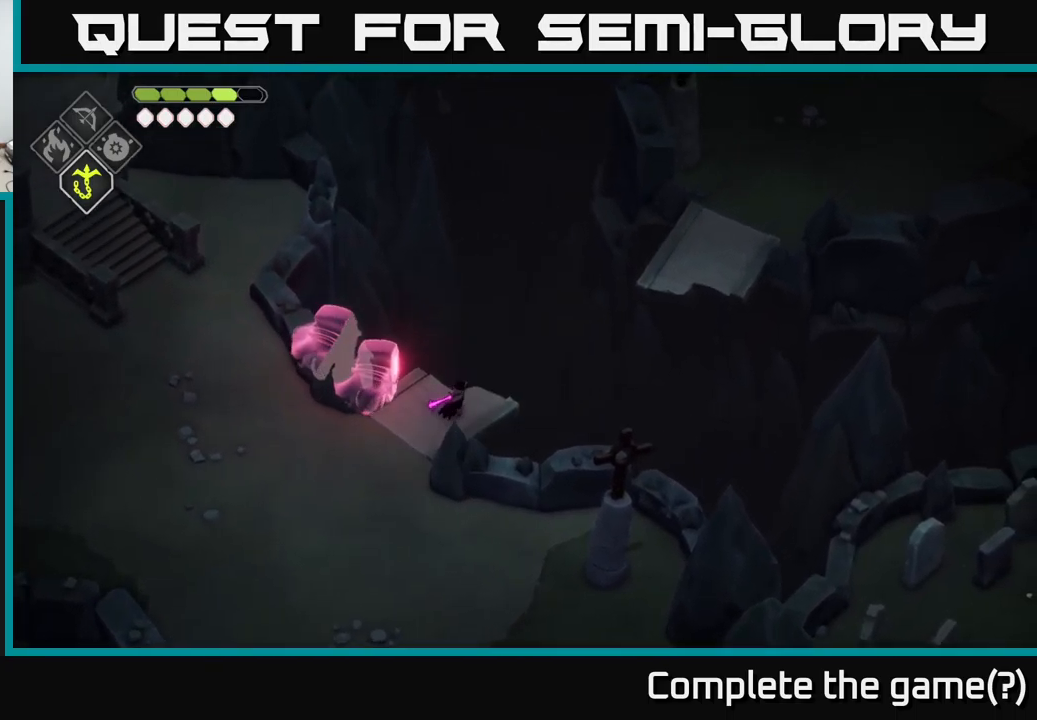
{"buttons": [], "left_stick": "center", "right_stick": "center", "events": [[100, "left_stick", "center"]]}
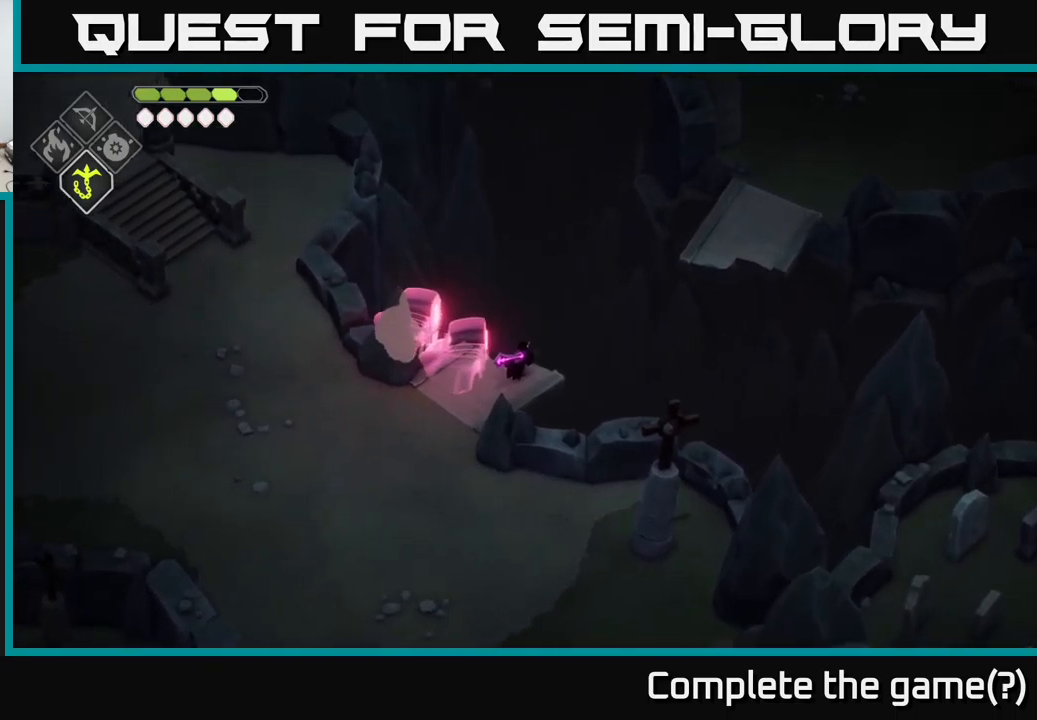
{"buttons": ["L2"], "left_stick": "up-right", "right_stick": "center", "events": [[167, "L2", "down"], [183, "B", "down"], [183, "left_stick", "up-right"], [500, "B", "up"]]}
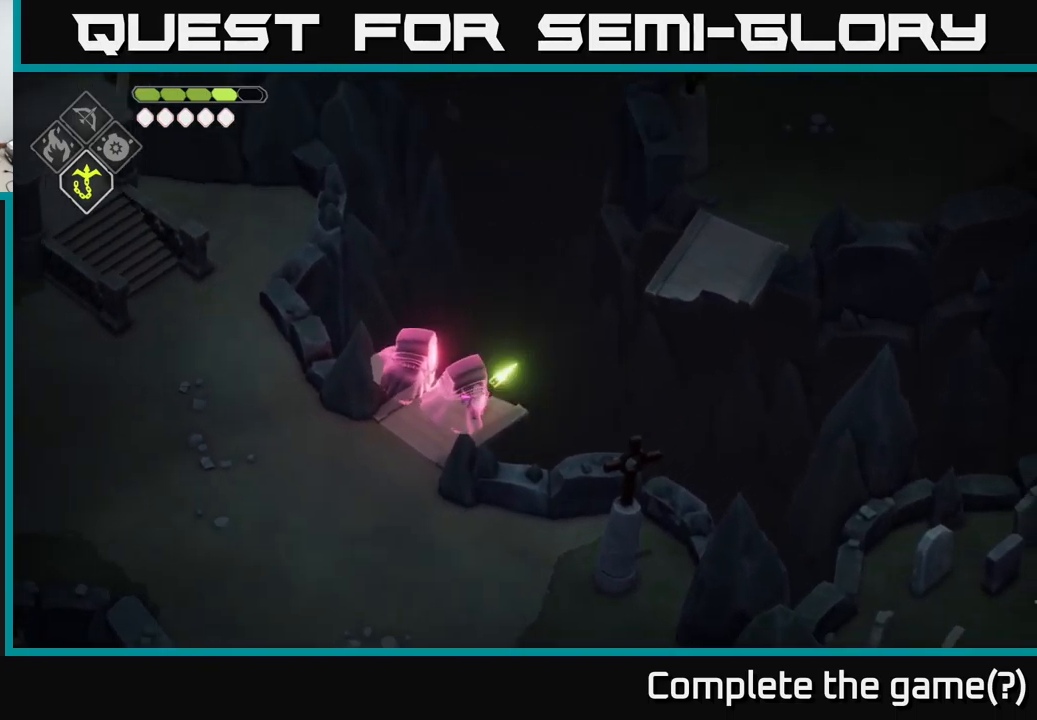
{"buttons": [], "left_stick": "center", "right_stick": "center", "events": [[33, "L2", "up"], [83, "left_stick", "center"]]}
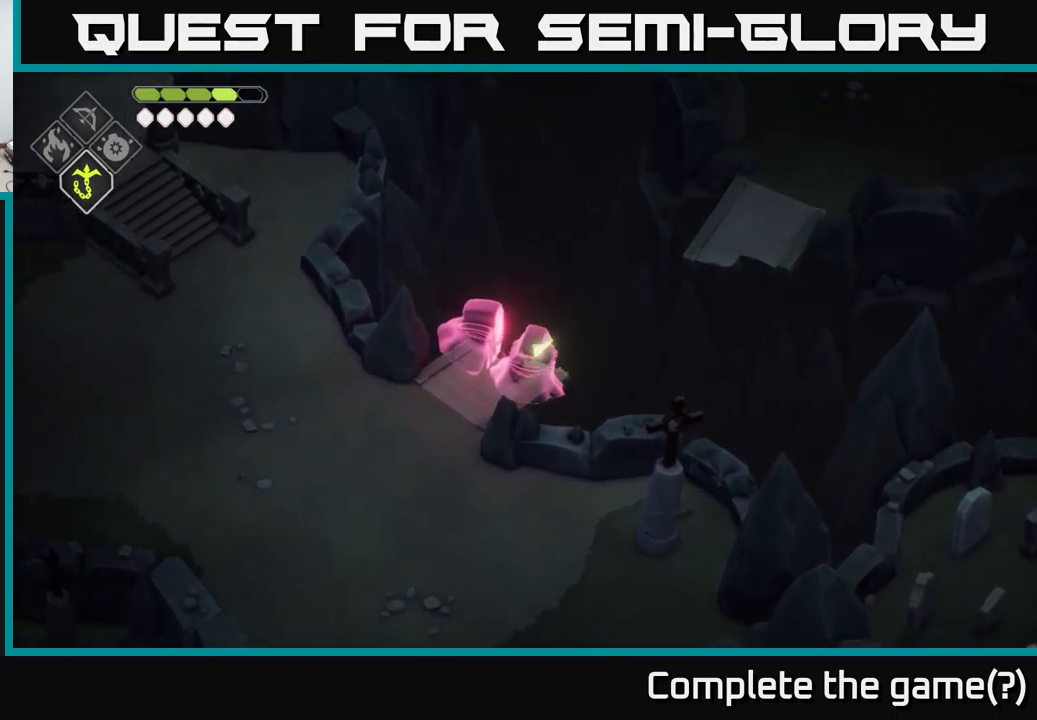
{"buttons": [], "left_stick": "center", "right_stick": "up-right", "events": [[283, "right_stick", "up-right"]]}
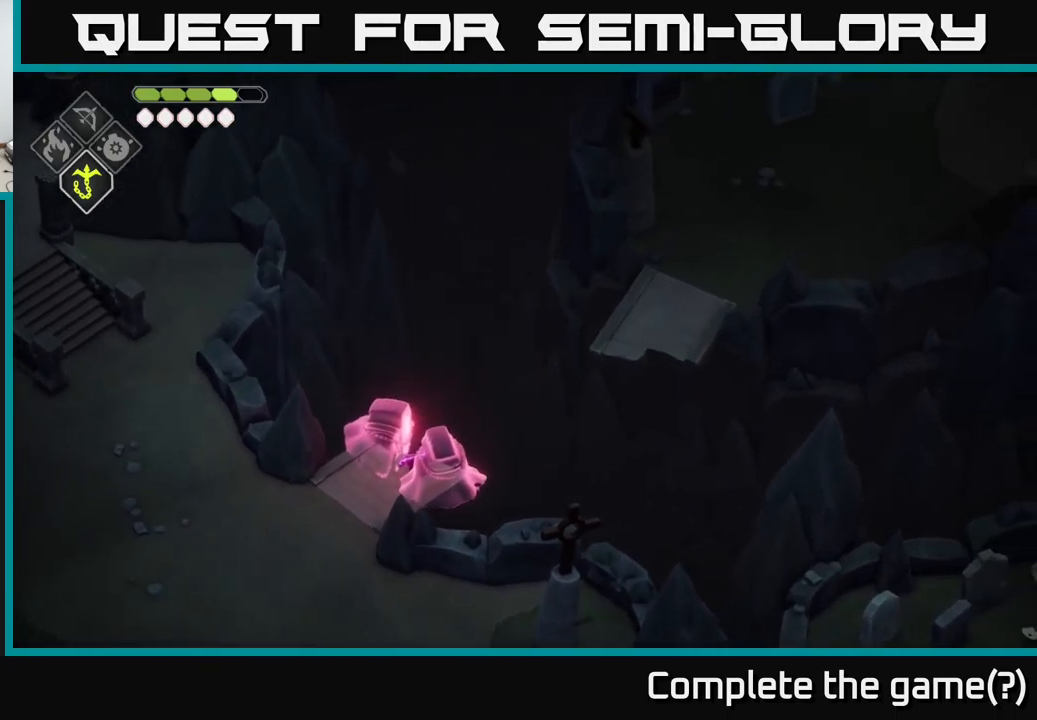
{"buttons": [], "left_stick": "center", "right_stick": "up-right", "events": []}
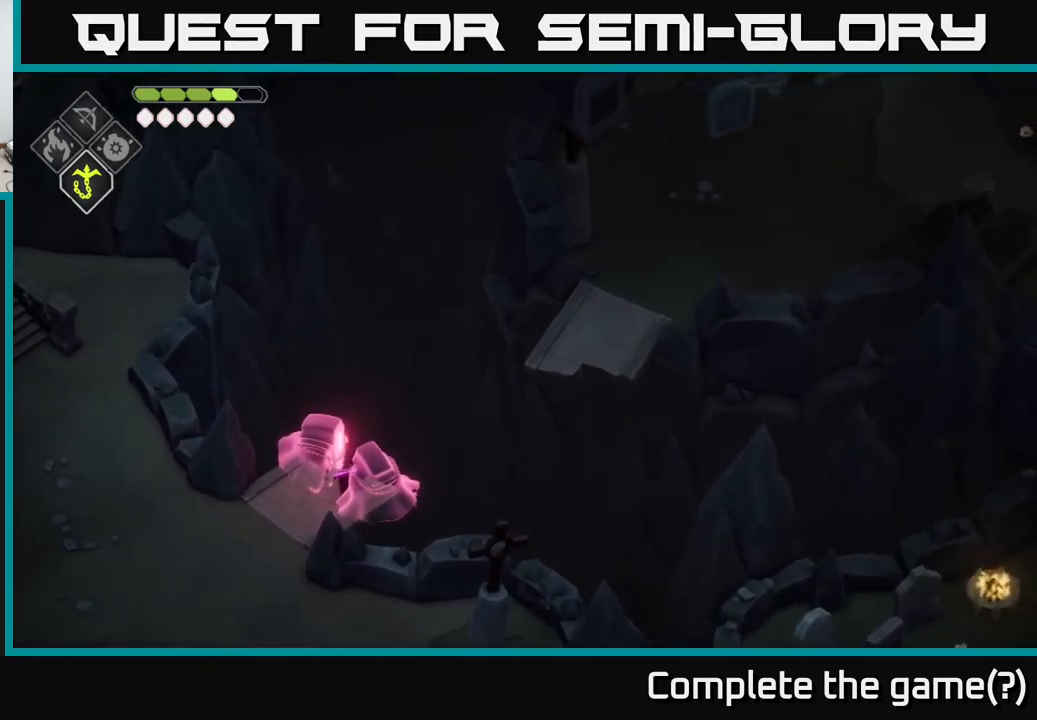
{"buttons": [], "left_stick": "center", "right_stick": "up-right", "events": []}
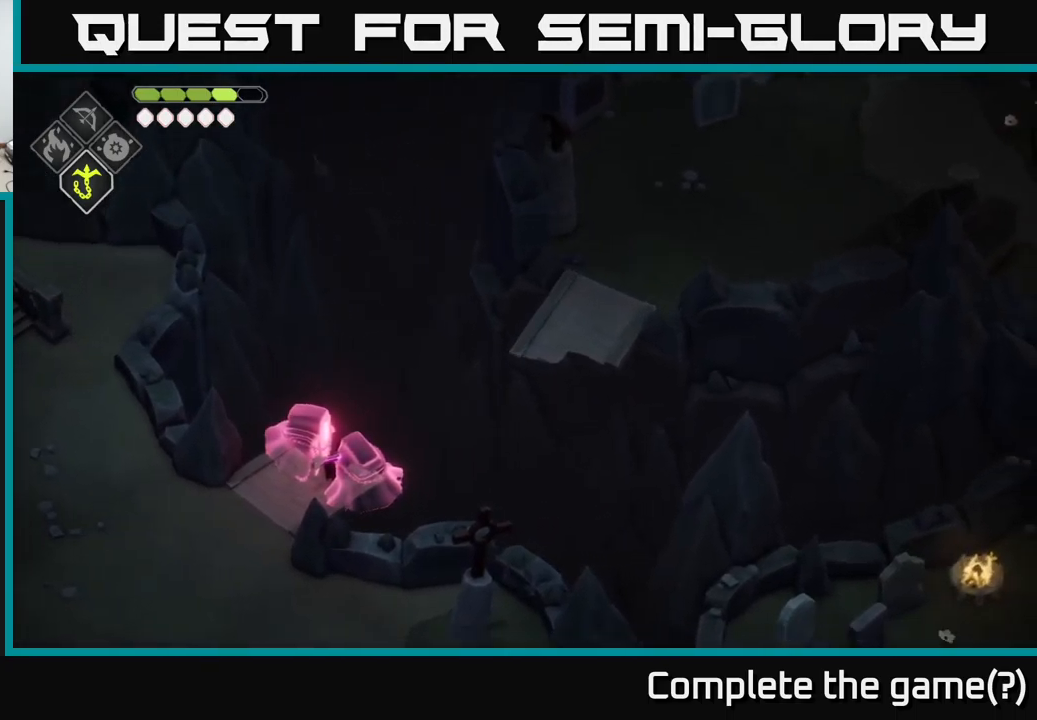
{"buttons": [], "left_stick": "down-left", "right_stick": "down", "events": [[17, "right_stick", "right"], [117, "right_stick", "down-right"], [233, "left_stick", "down-left"], [317, "right_stick", "down"]]}
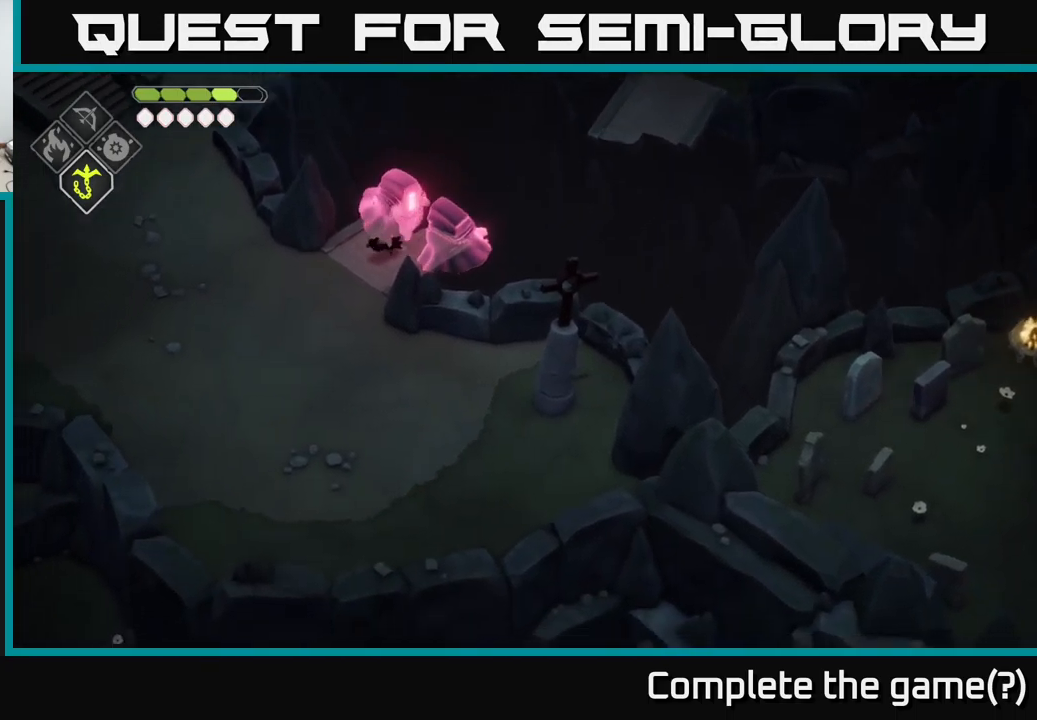
{"buttons": [], "left_stick": "down", "right_stick": "down", "events": [[317, "left_stick", "down"]]}
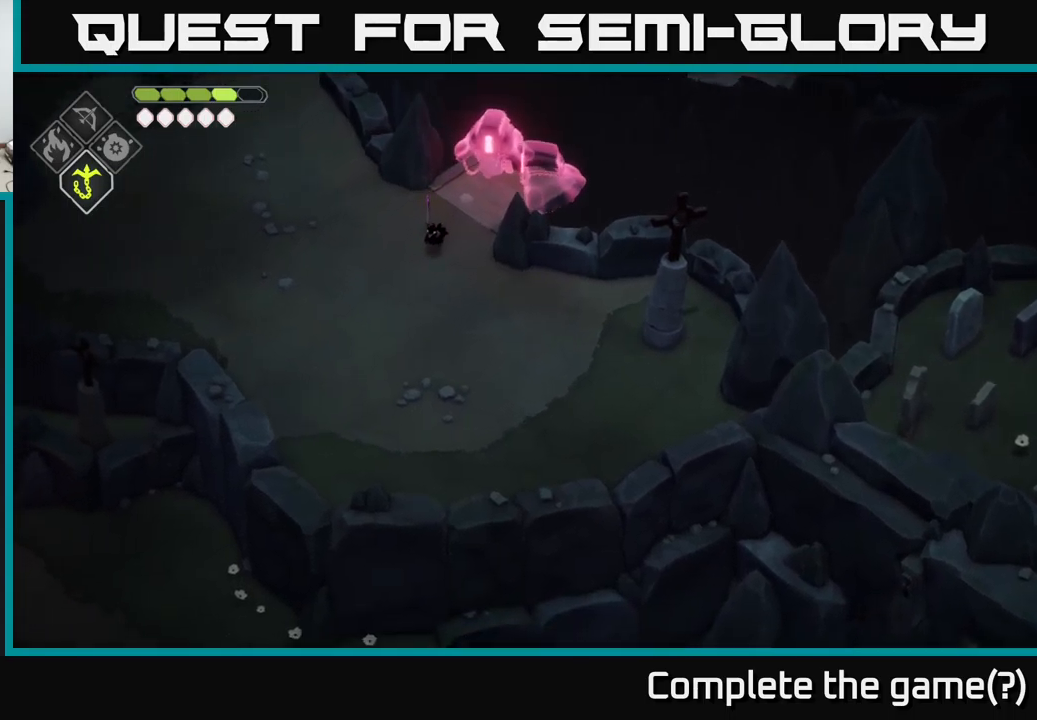
{"buttons": [], "left_stick": "center", "right_stick": "down-right", "events": [[384, "left_stick", "center"], [384, "right_stick", "down-right"]]}
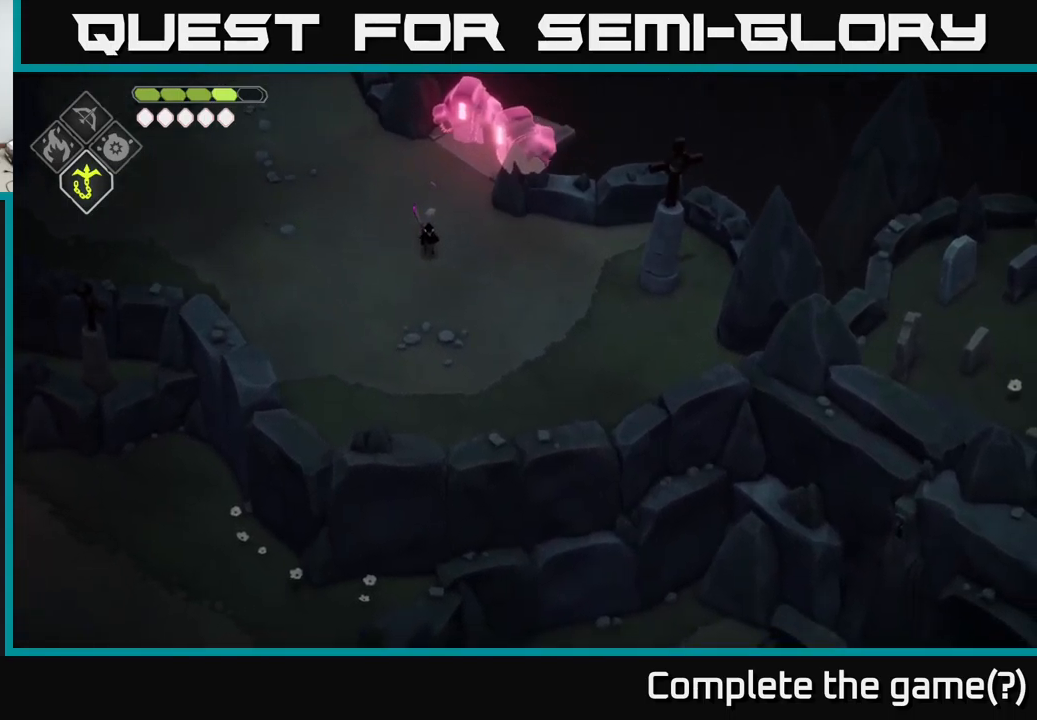
{"buttons": [], "left_stick": "down-left", "right_stick": "down-left", "events": [[50, "right_stick", "down"], [150, "right_stick", "down-left"], [350, "left_stick", "down-left"]]}
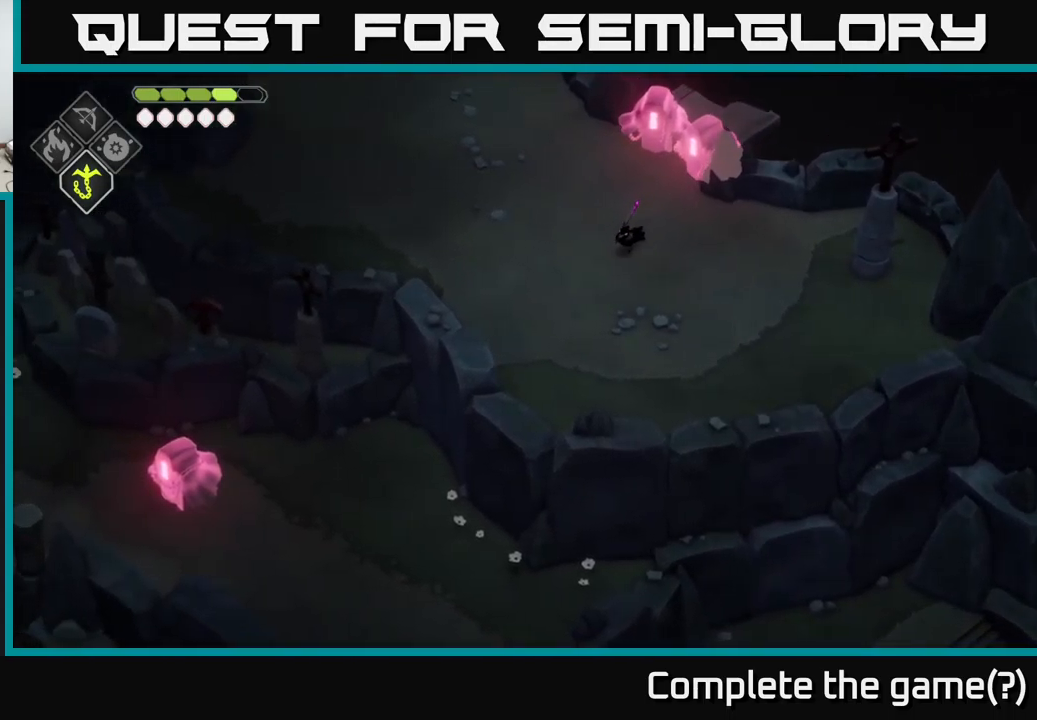
{"buttons": [], "left_stick": "up-left", "right_stick": "left", "events": [[84, "left_stick", "left"], [350, "left_stick", "up-left"], [417, "right_stick", "left"]]}
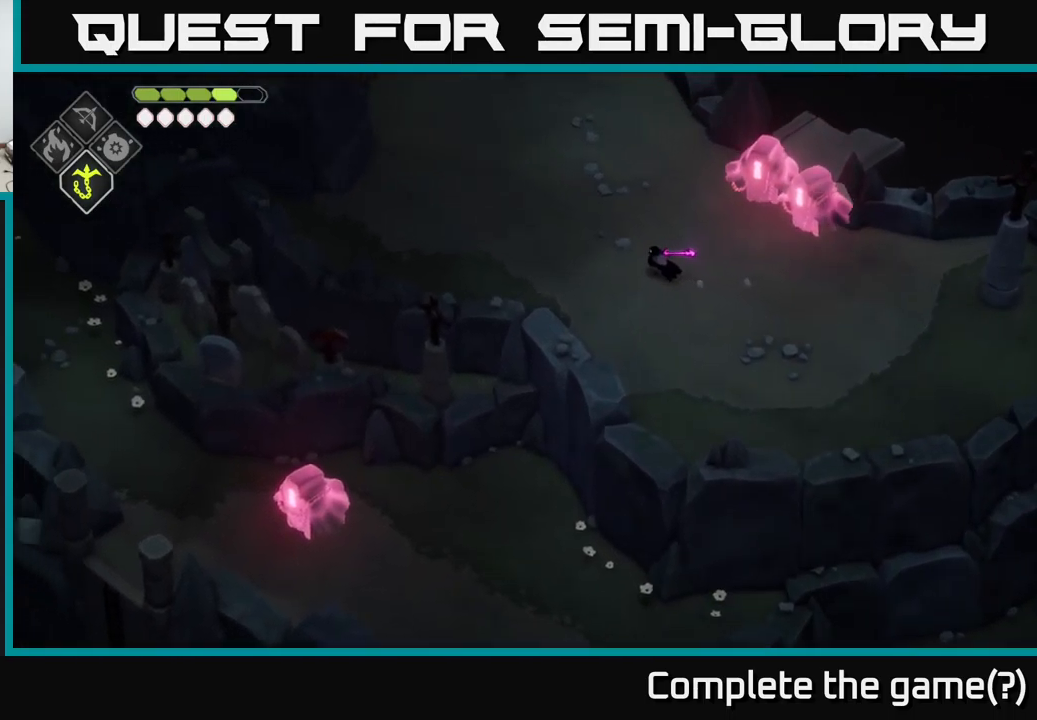
{"buttons": [], "left_stick": "up-left", "right_stick": "left", "events": []}
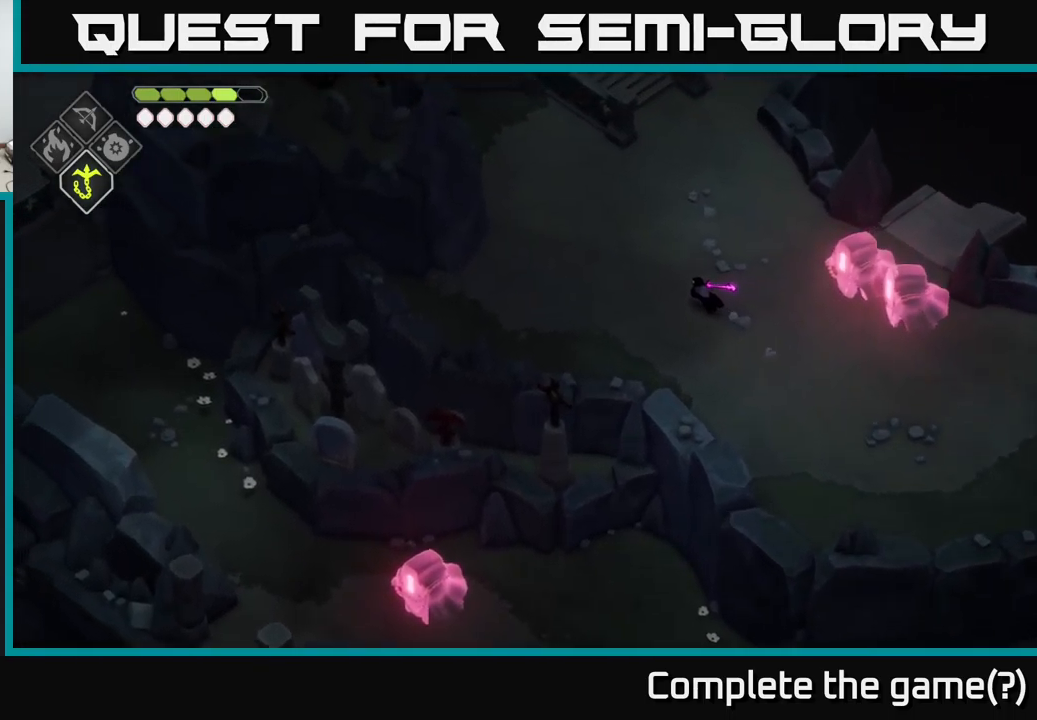
{"buttons": [], "left_stick": "center", "right_stick": "left", "events": [[117, "left_stick", "left"], [317, "left_stick", "center"]]}
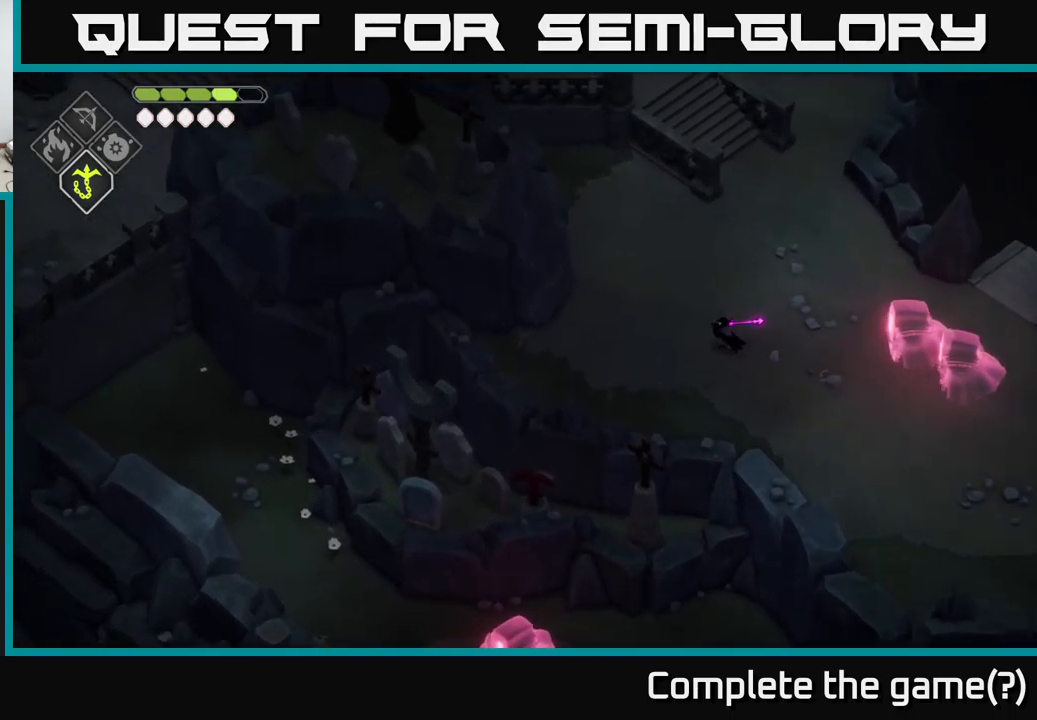
{"buttons": [], "left_stick": "up-right", "right_stick": "up-left", "events": [[100, "left_stick", "left"], [367, "left_stick", "up"], [467, "left_stick", "up-right"], [467, "right_stick", "up-left"]]}
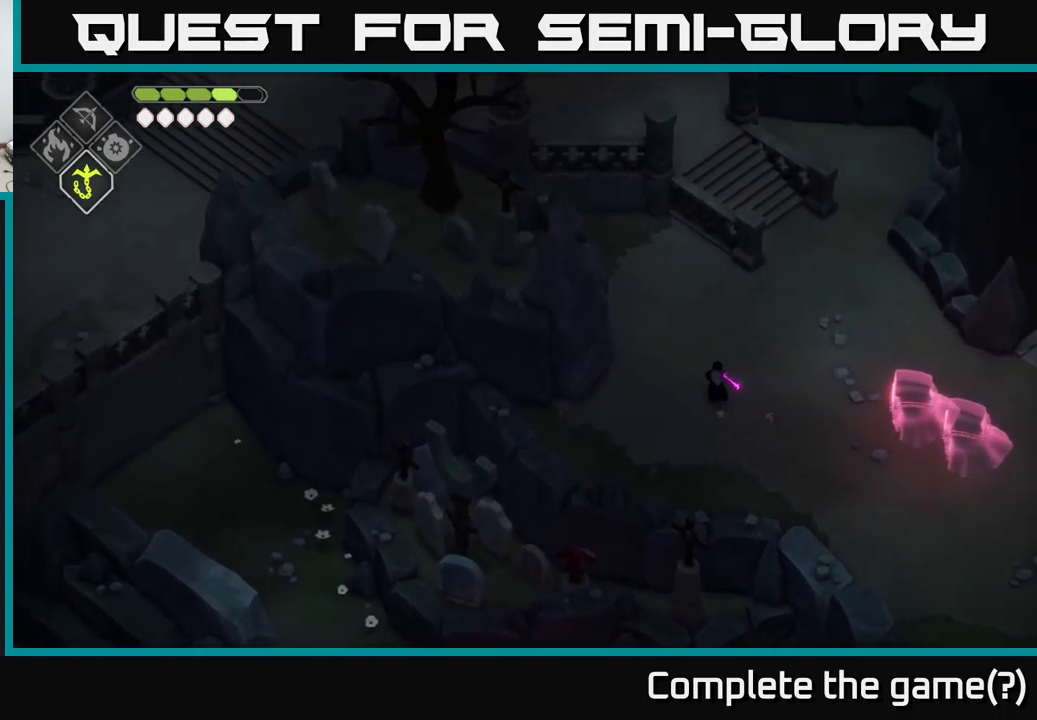
{"buttons": [], "left_stick": "up-right", "right_stick": "up", "events": [[117, "right_stick", "up"]]}
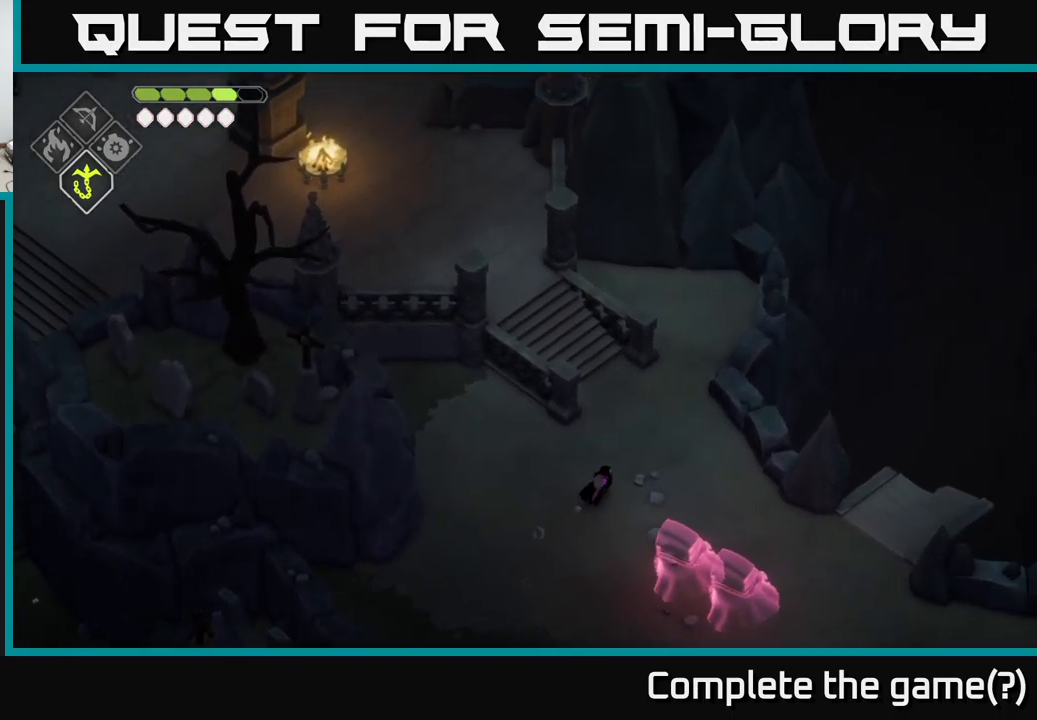
{"buttons": [], "left_stick": "up", "right_stick": "up", "events": [[317, "left_stick", "center"], [484, "left_stick", "up"]]}
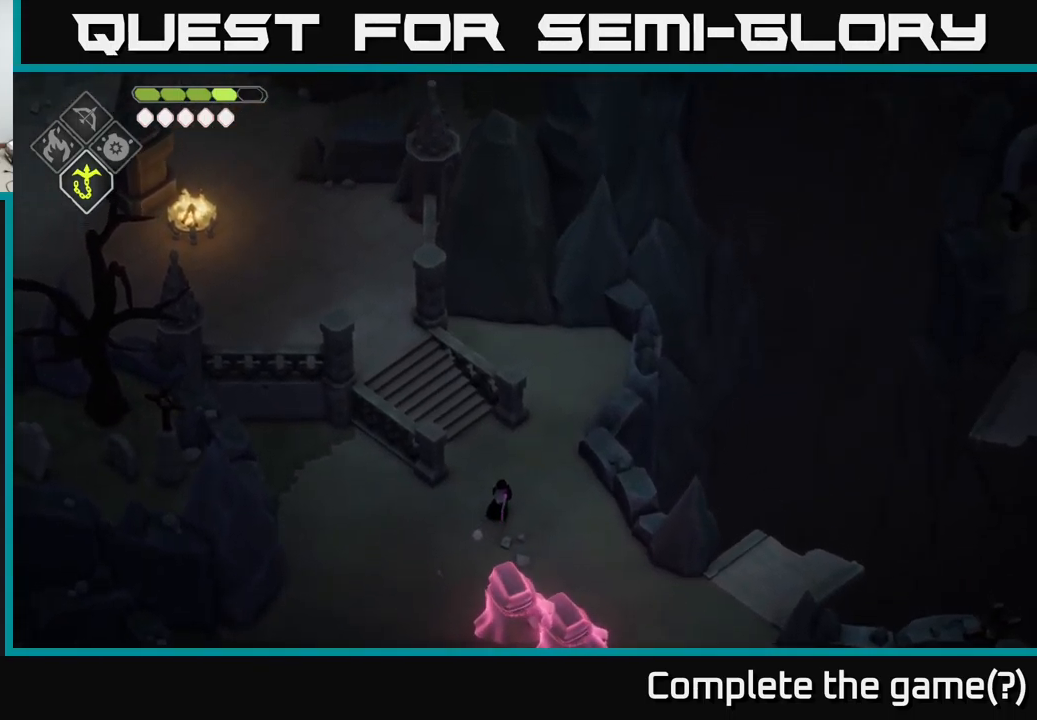
{"buttons": [], "left_stick": "up", "right_stick": "up", "events": [[167, "left_stick", "center"], [267, "left_stick", "up"]]}
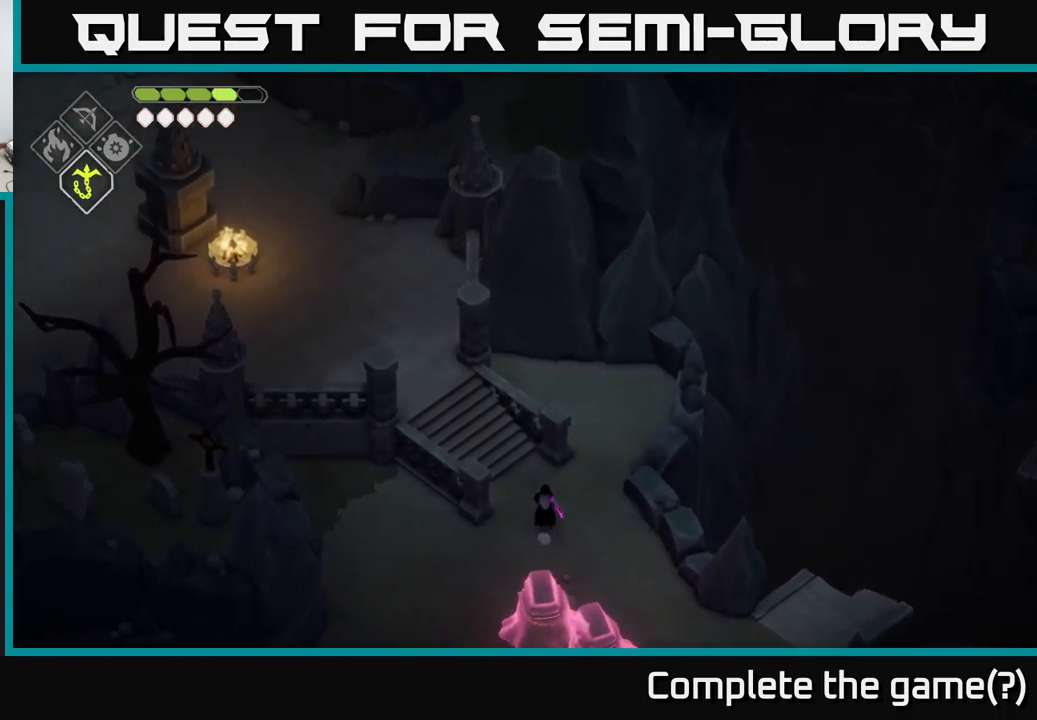
{"buttons": [], "left_stick": "up", "right_stick": "up-left", "events": [[367, "right_stick", "up-left"]]}
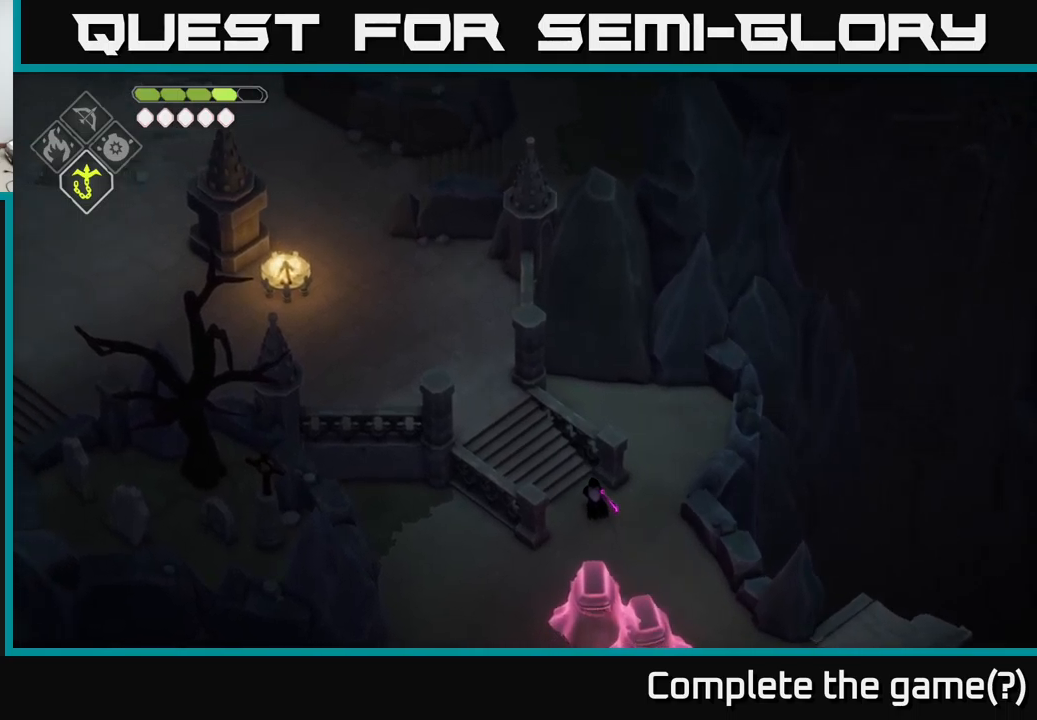
{"buttons": [], "left_stick": "up-left", "right_stick": "up-left", "events": [[217, "left_stick", "up-left"]]}